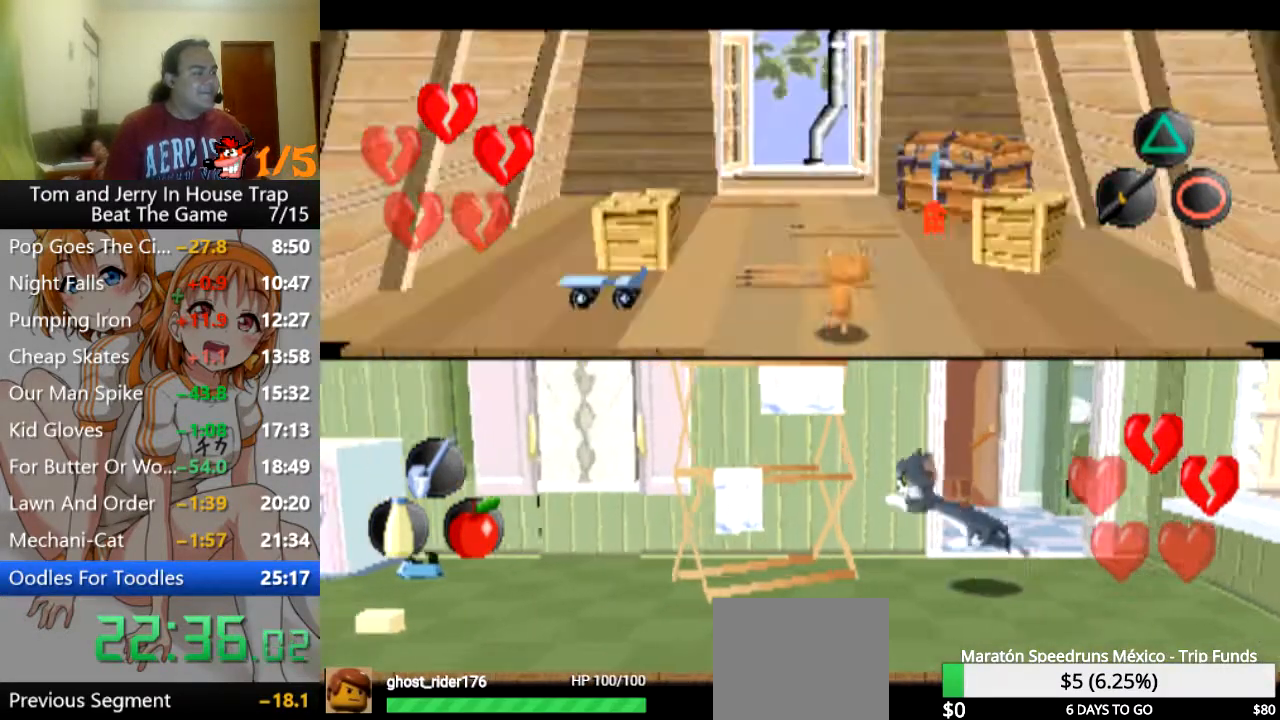
Gameplay with a controller (PlayStation layout); each line is a JSON object with the inputs held at the frame after it. "events" lists button and stick changes between this image and that frame as [ms after this image, input, new state], when the widget could be followed in between.
{"buttons": [], "left_stick": "down-right", "right_stick": "center", "events": [[33, "left_stick", "down"], [333, "left_stick", "down-right"]]}
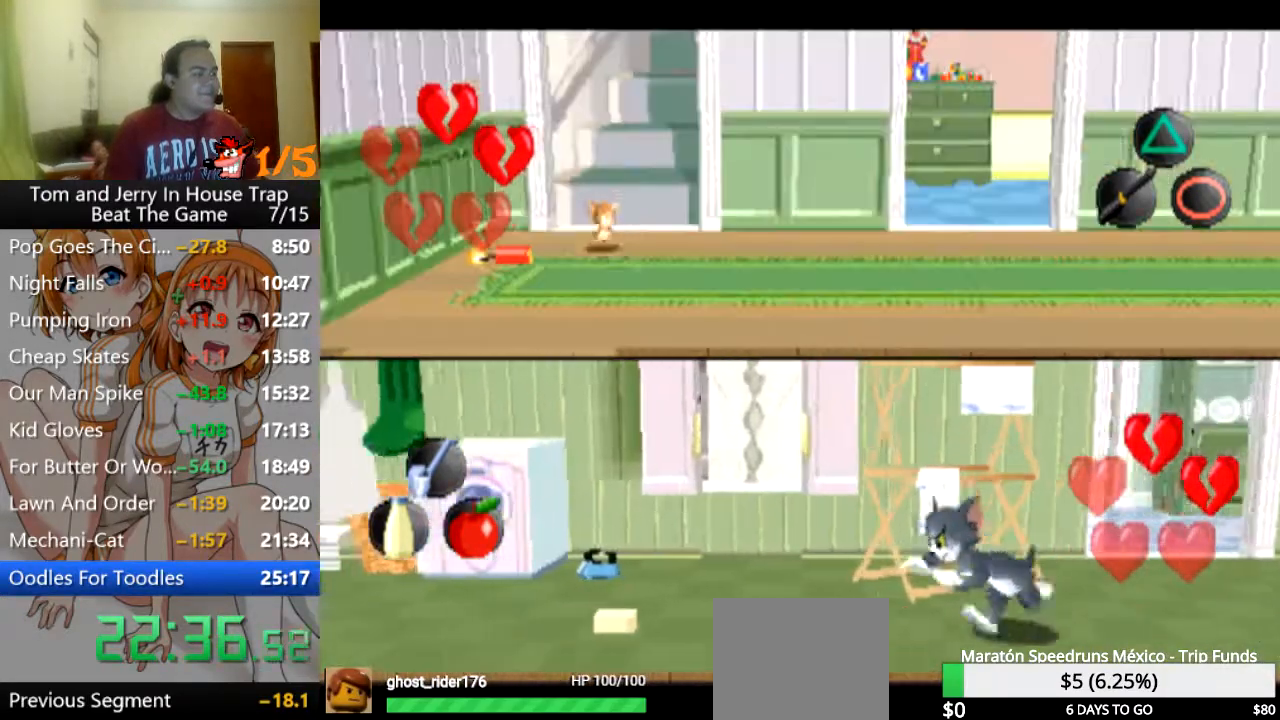
{"buttons": [], "left_stick": "right", "right_stick": "center", "events": [[33, "left_stick", "right"]]}
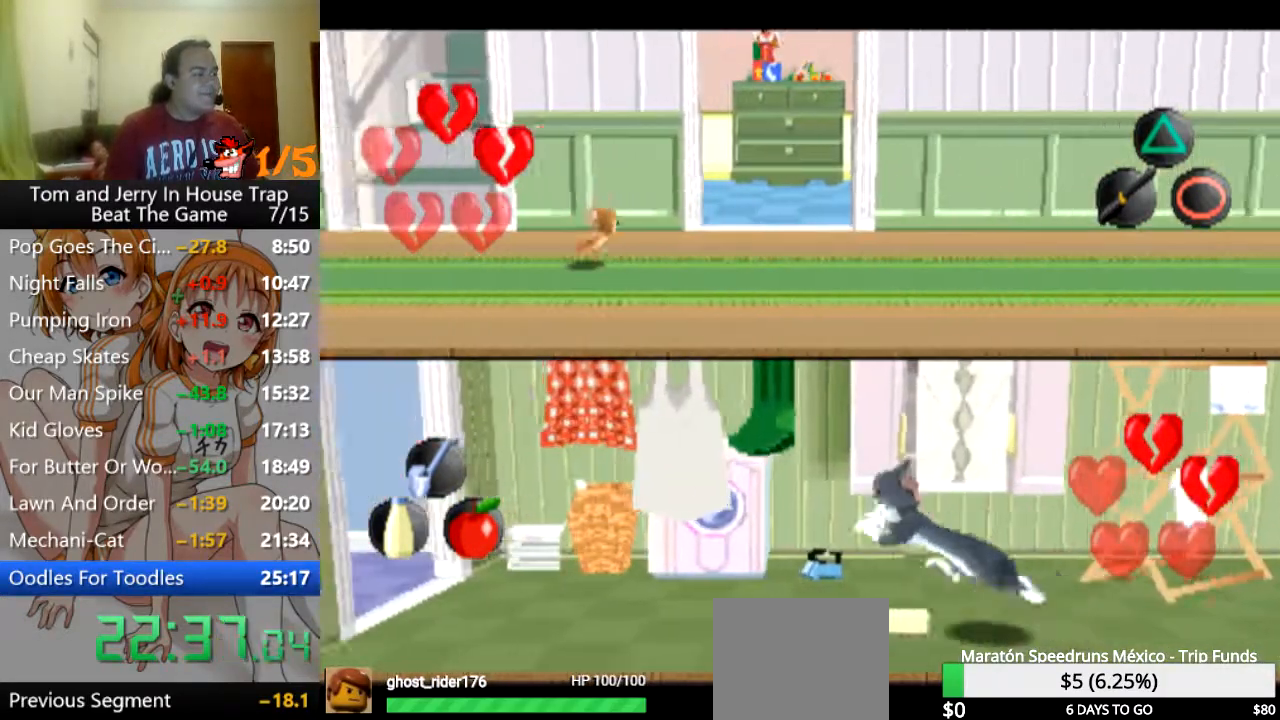
{"buttons": [], "left_stick": "right", "right_stick": "center", "events": []}
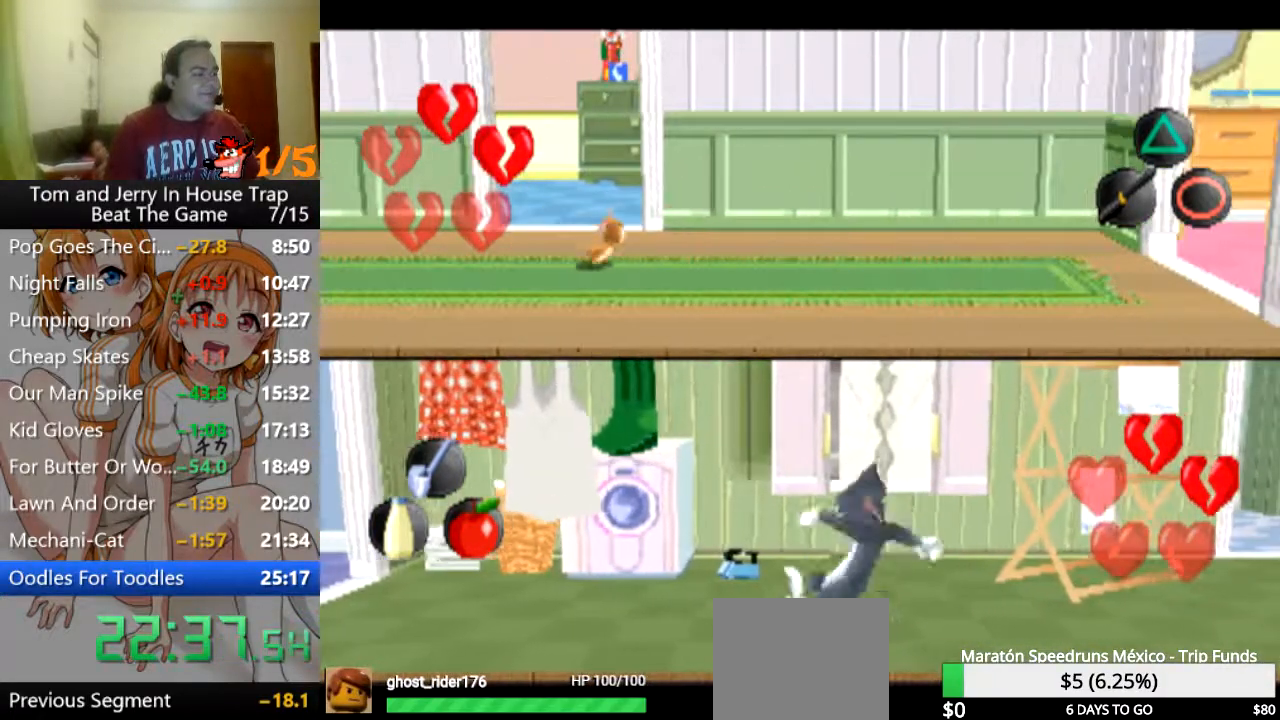
{"buttons": [], "left_stick": "right", "right_stick": "center", "events": []}
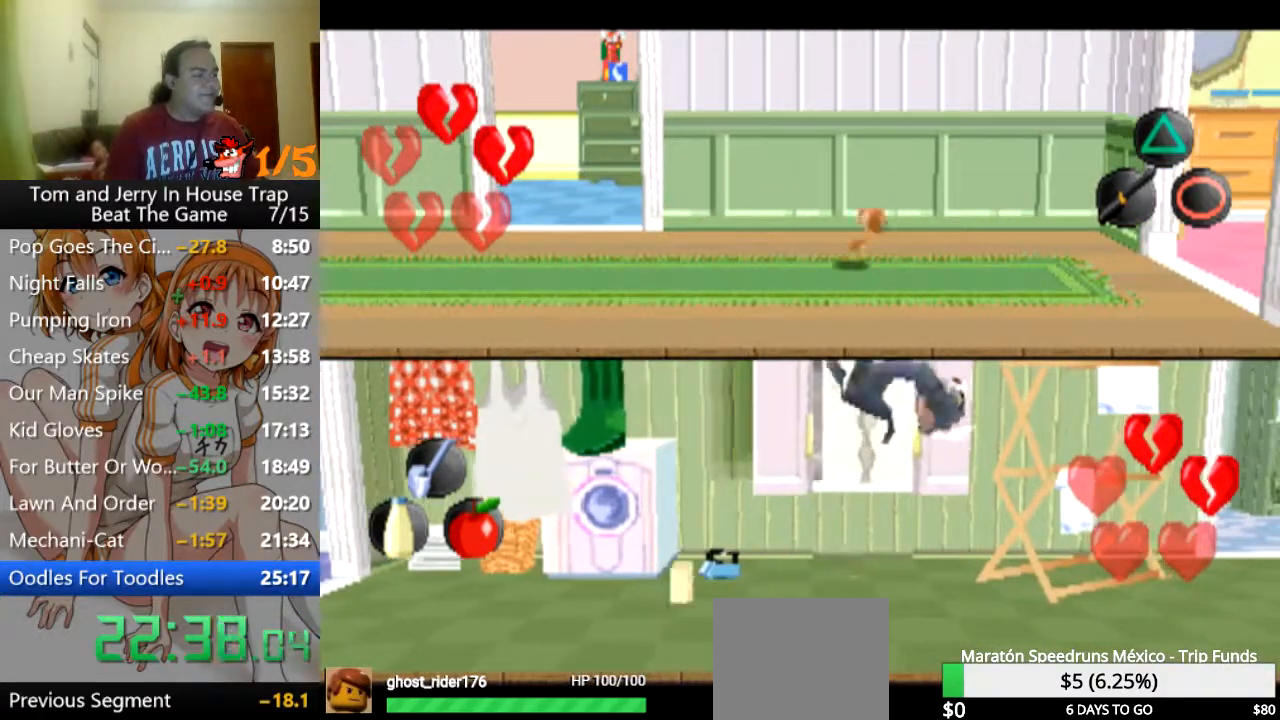
{"buttons": [], "left_stick": "right", "right_stick": "center", "events": []}
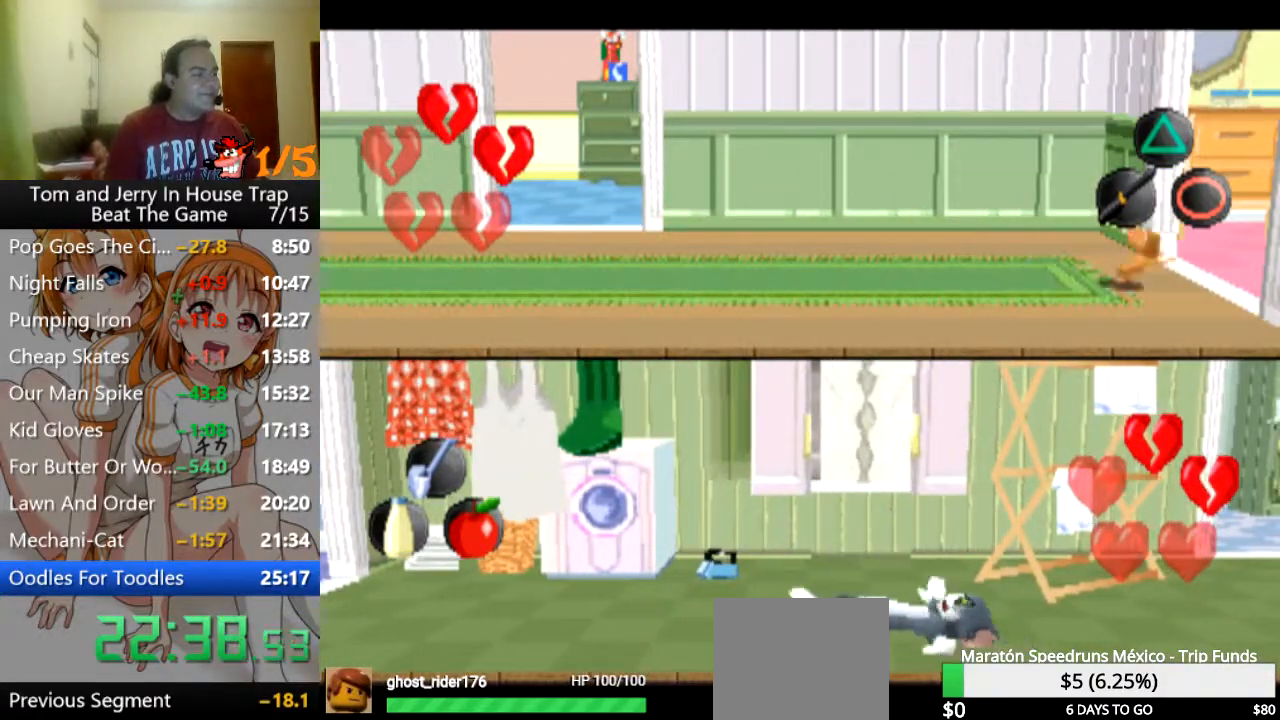
{"buttons": [], "left_stick": "down-right", "right_stick": "center", "events": [[100, "left_stick", "down-right"]]}
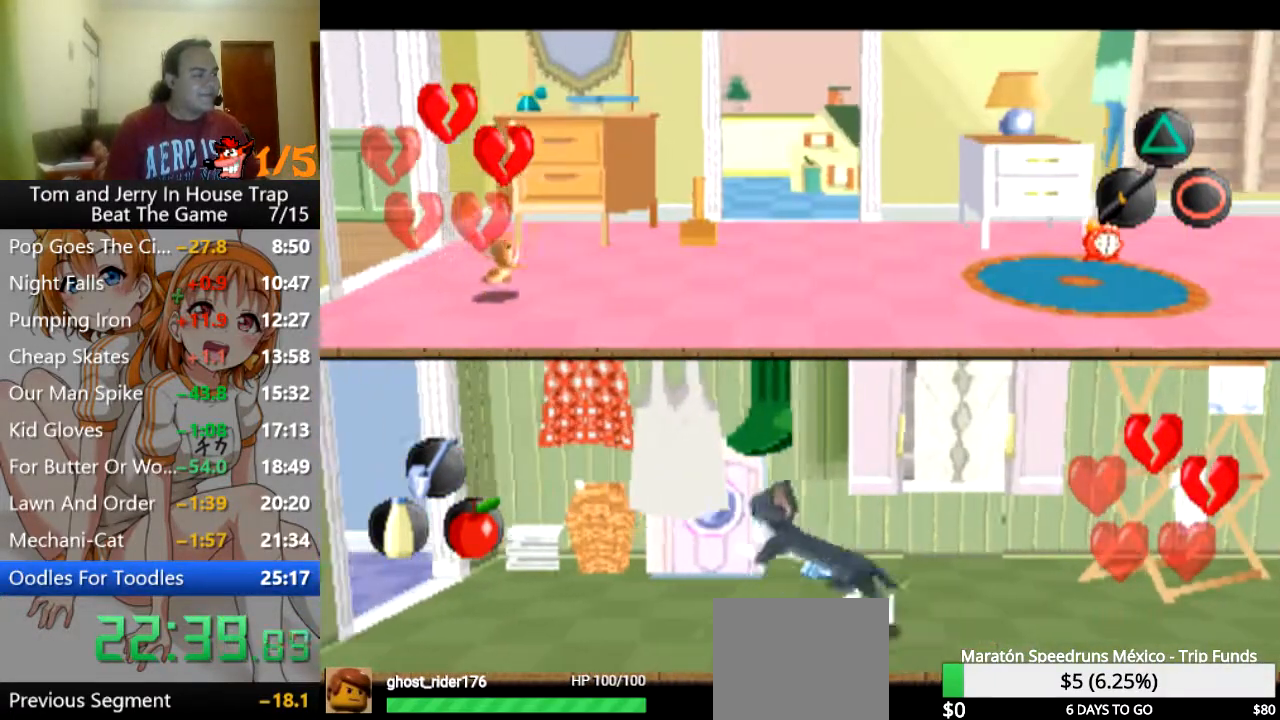
{"buttons": [], "left_stick": "up-right", "right_stick": "center", "events": [[67, "left_stick", "up-right"]]}
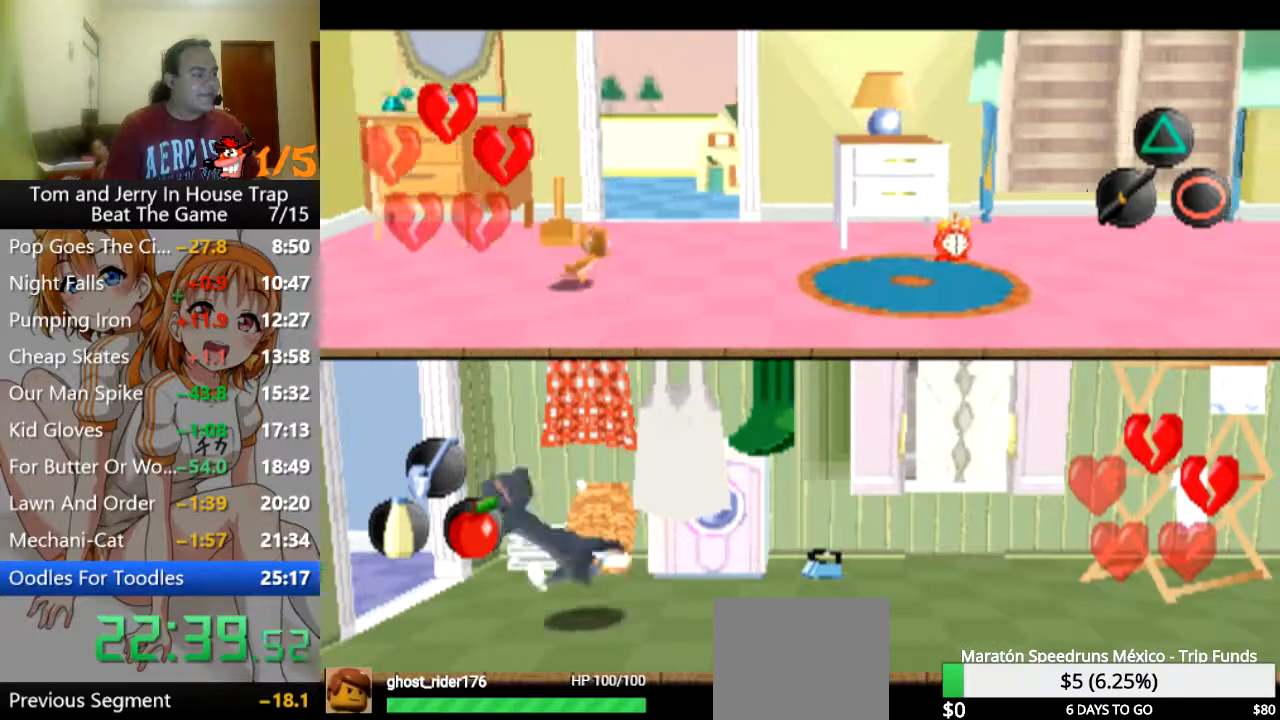
{"buttons": [], "left_stick": "up", "right_stick": "center", "events": [[33, "left_stick", "up"]]}
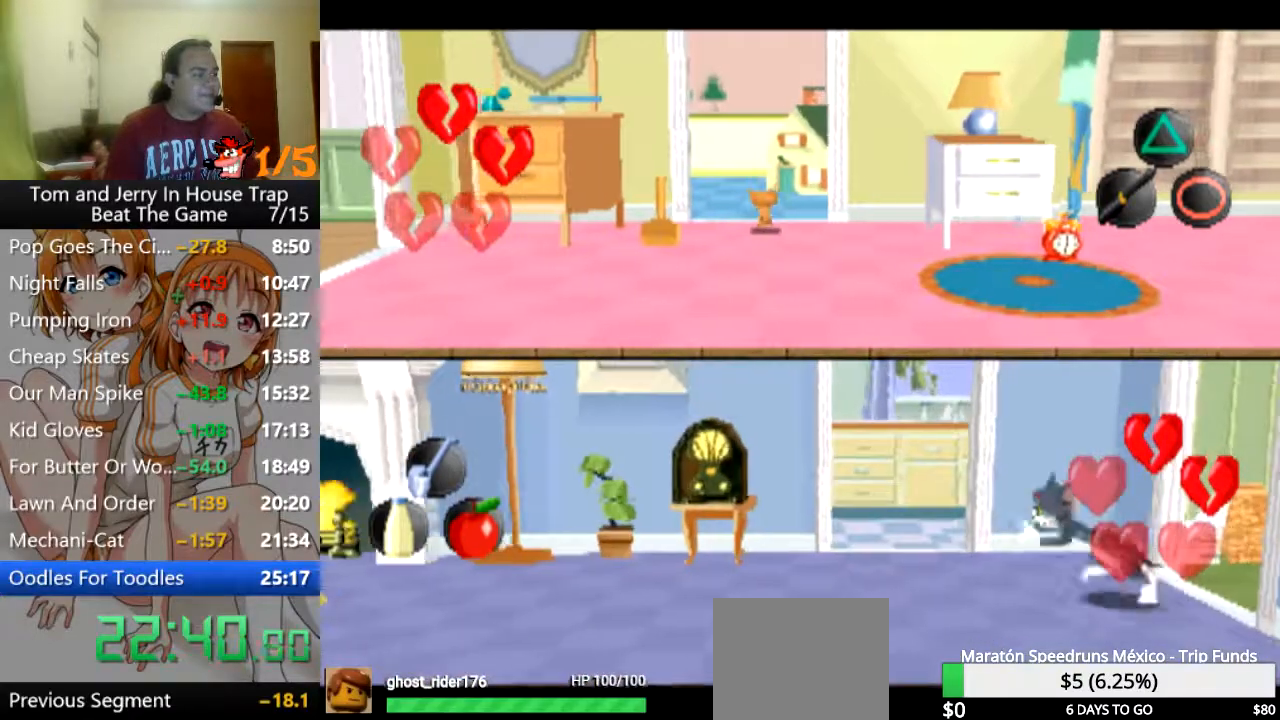
{"buttons": [], "left_stick": "up-left", "right_stick": "center", "events": [[500, "left_stick", "up-left"]]}
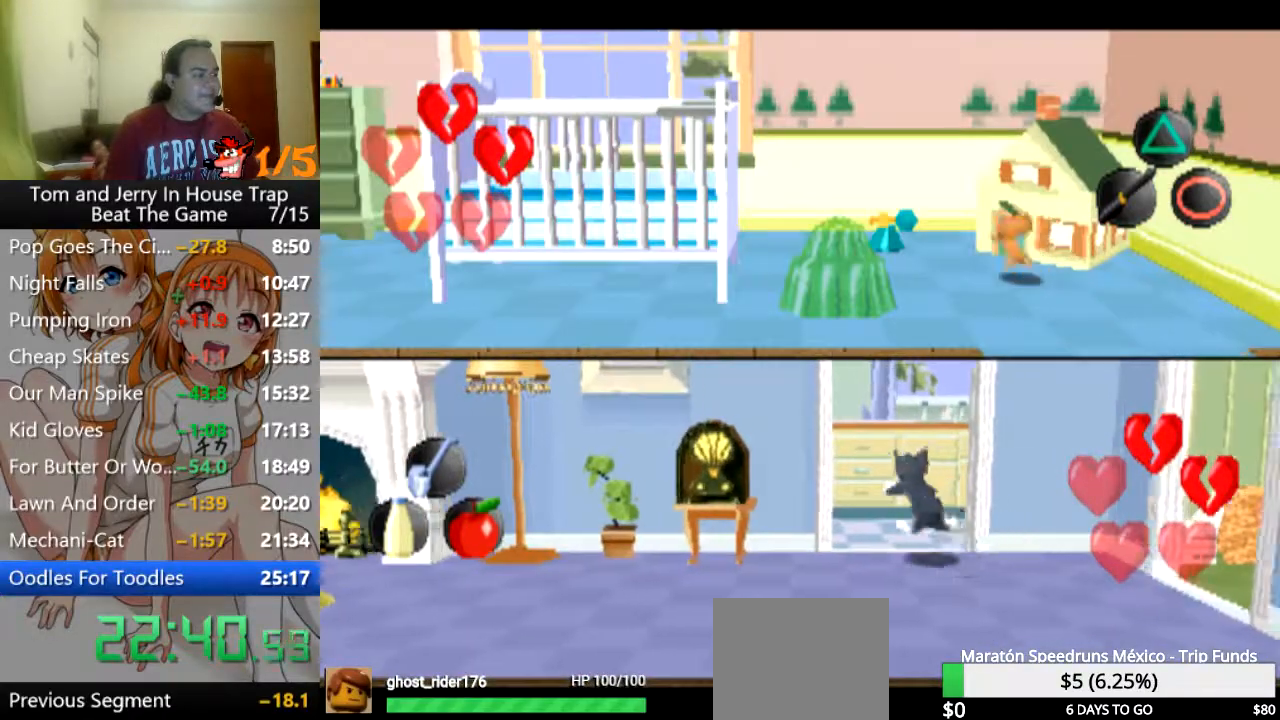
{"buttons": [], "left_stick": "up-left", "right_stick": "center", "events": [[133, "left_stick", "left"], [233, "left_stick", "up-left"]]}
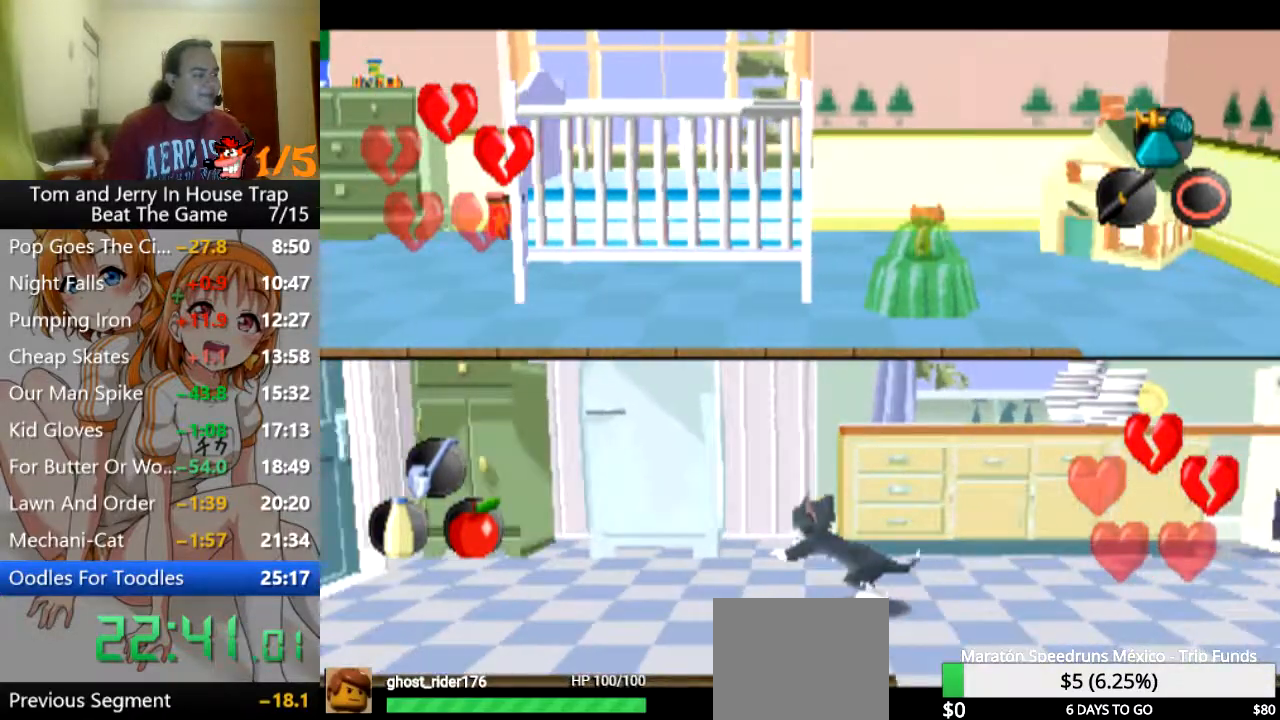
{"buttons": [], "left_stick": "down-left", "right_stick": "center", "events": [[67, "left_stick", "left"], [433, "left_stick", "down-left"]]}
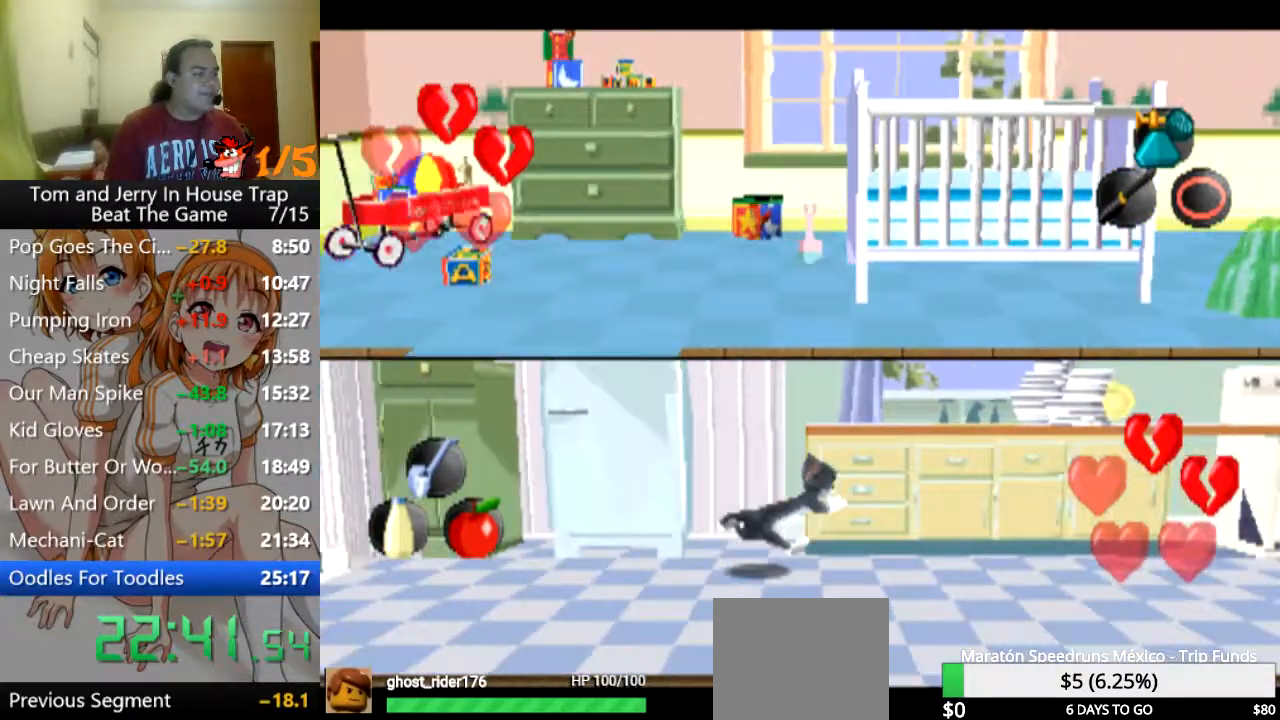
{"buttons": [], "left_stick": "down-left", "right_stick": "center", "events": []}
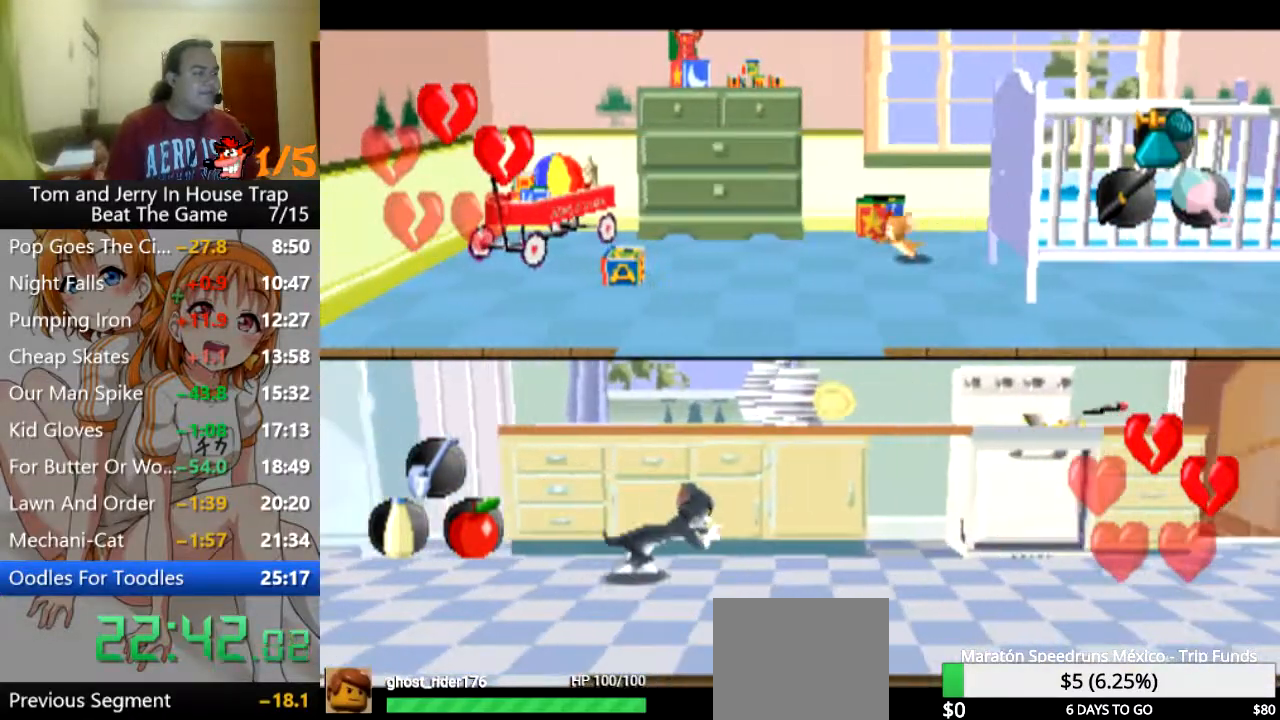
{"buttons": [], "left_stick": "down", "right_stick": "center", "events": [[233, "left_stick", "down"]]}
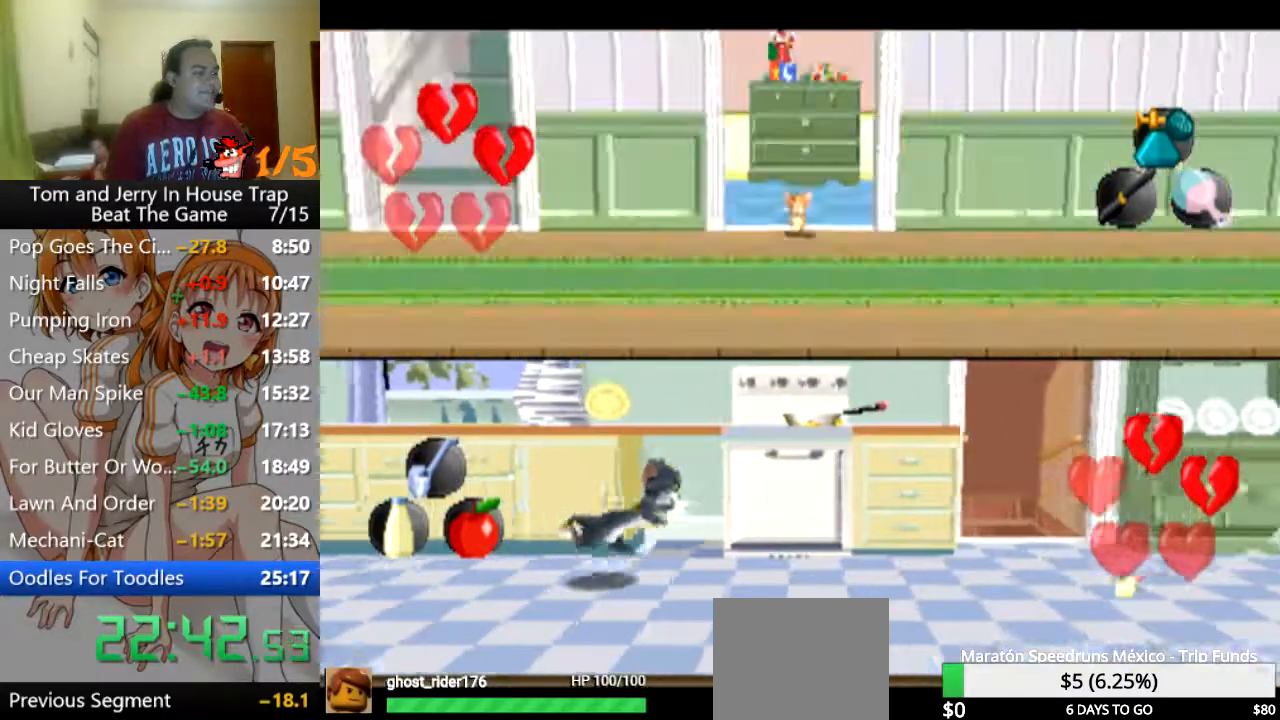
{"buttons": [], "left_stick": "left", "right_stick": "center", "events": [[33, "left_stick", "down-left"], [267, "left_stick", "left"]]}
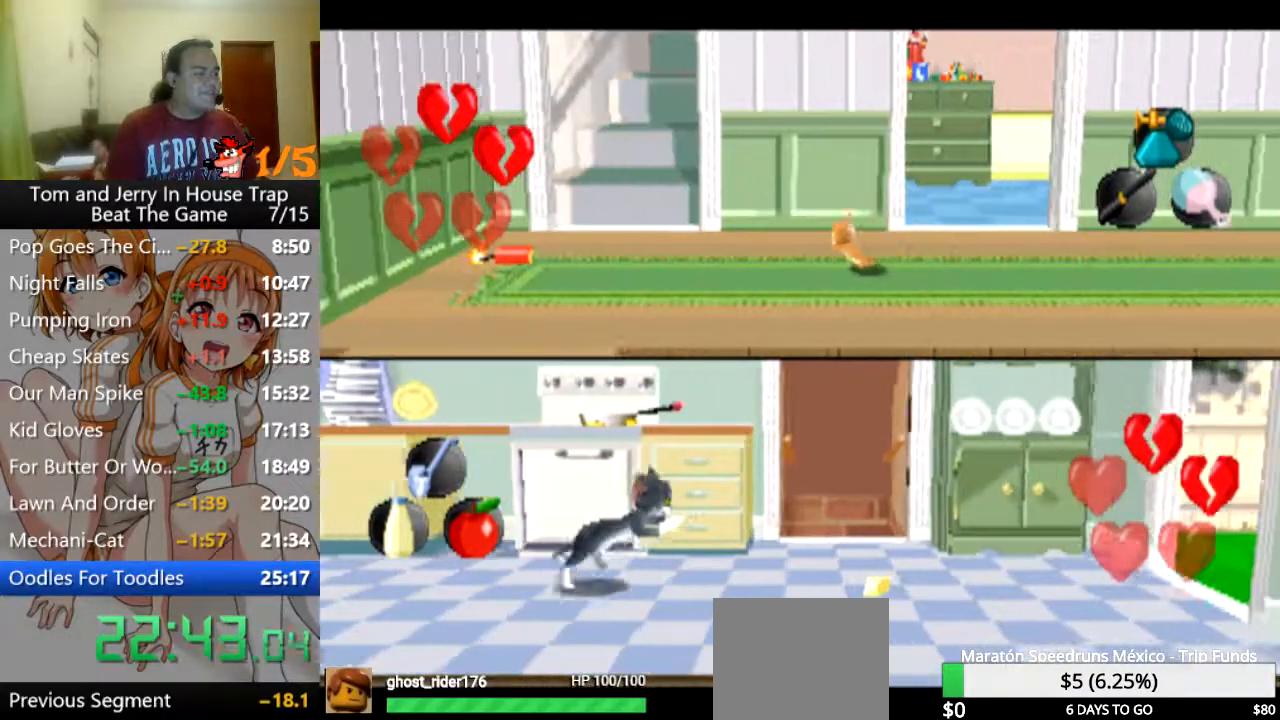
{"buttons": [], "left_stick": "up-left", "right_stick": "center", "events": [[267, "left_stick", "up-left"]]}
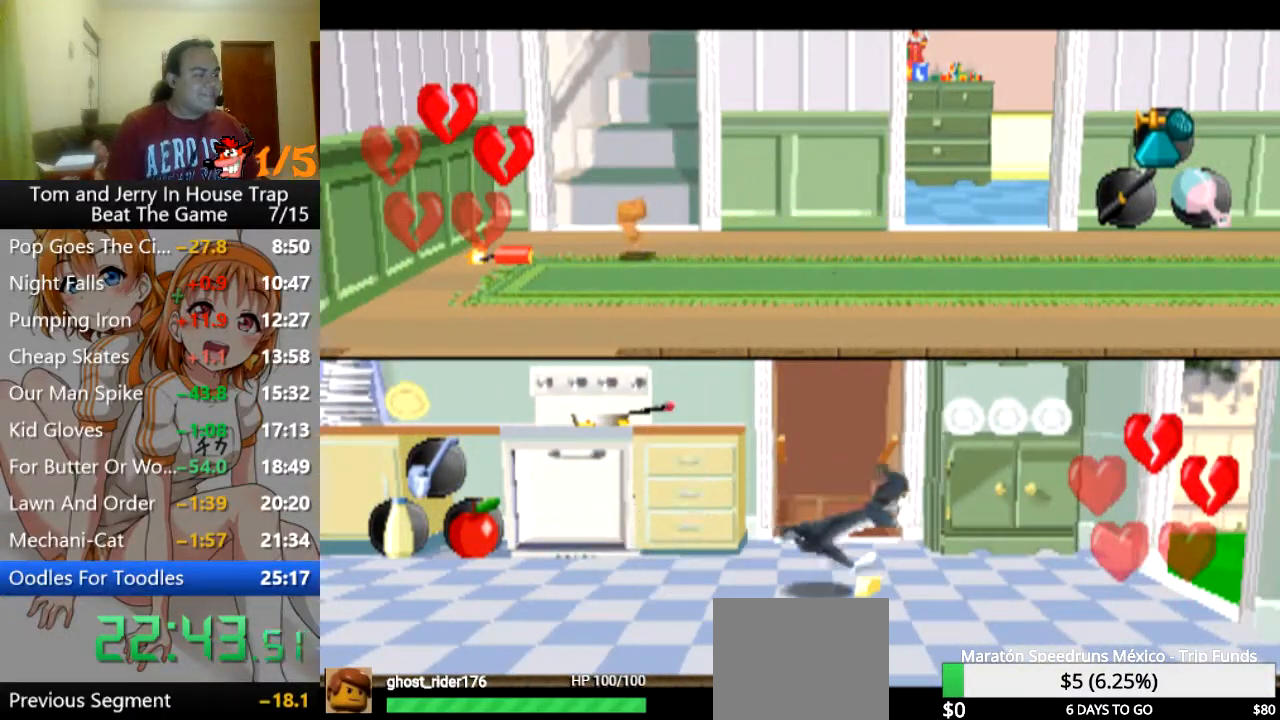
{"buttons": [], "left_stick": "up", "right_stick": "center", "events": [[267, "left_stick", "up"]]}
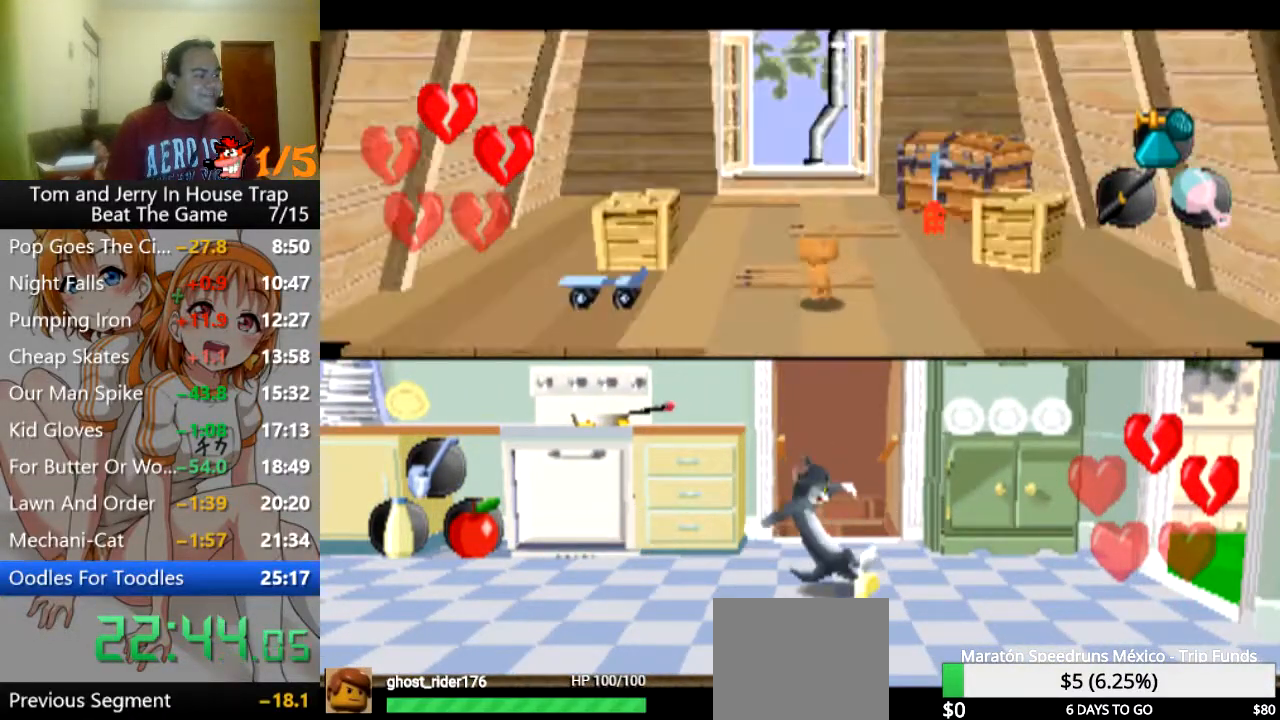
{"buttons": [], "left_stick": "up", "right_stick": "center", "events": []}
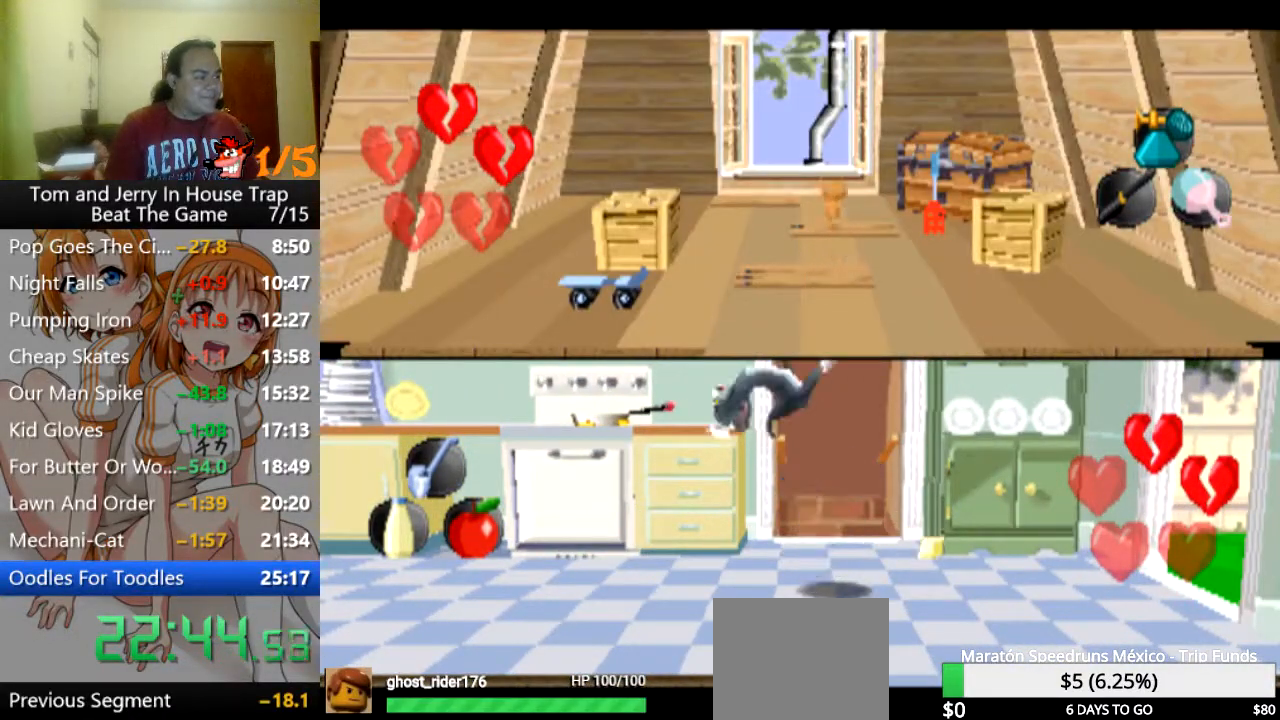
{"buttons": [], "left_stick": "up", "right_stick": "center", "events": []}
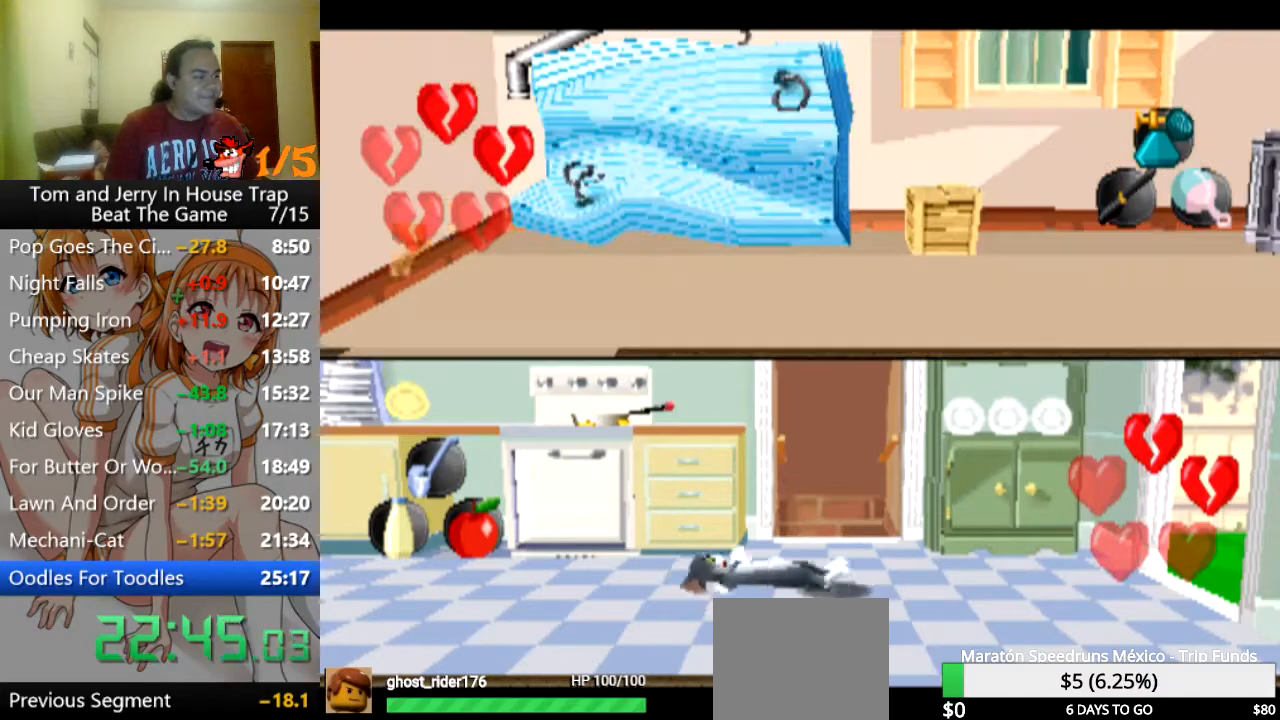
{"buttons": [], "left_stick": "down-right", "right_stick": "center", "events": [[100, "left_stick", "center"], [233, "left_stick", "down-right"]]}
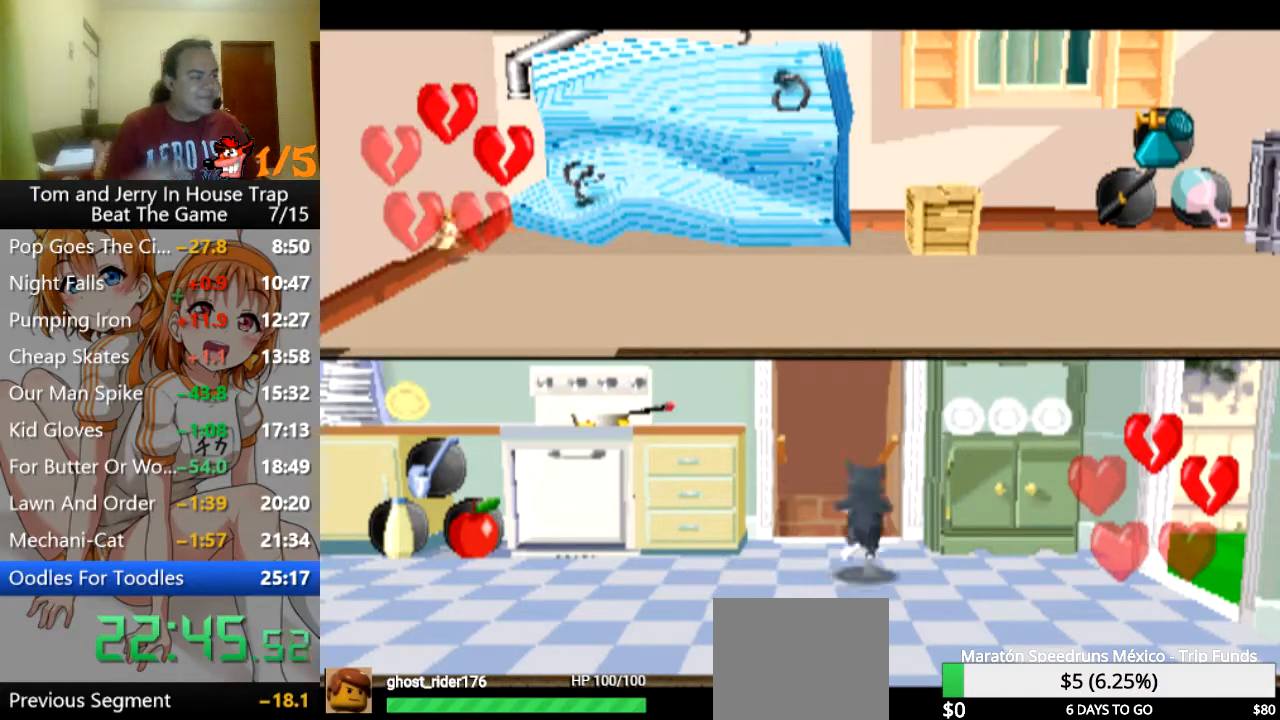
{"buttons": [], "left_stick": "right", "right_stick": "center", "events": [[400, "left_stick", "right"]]}
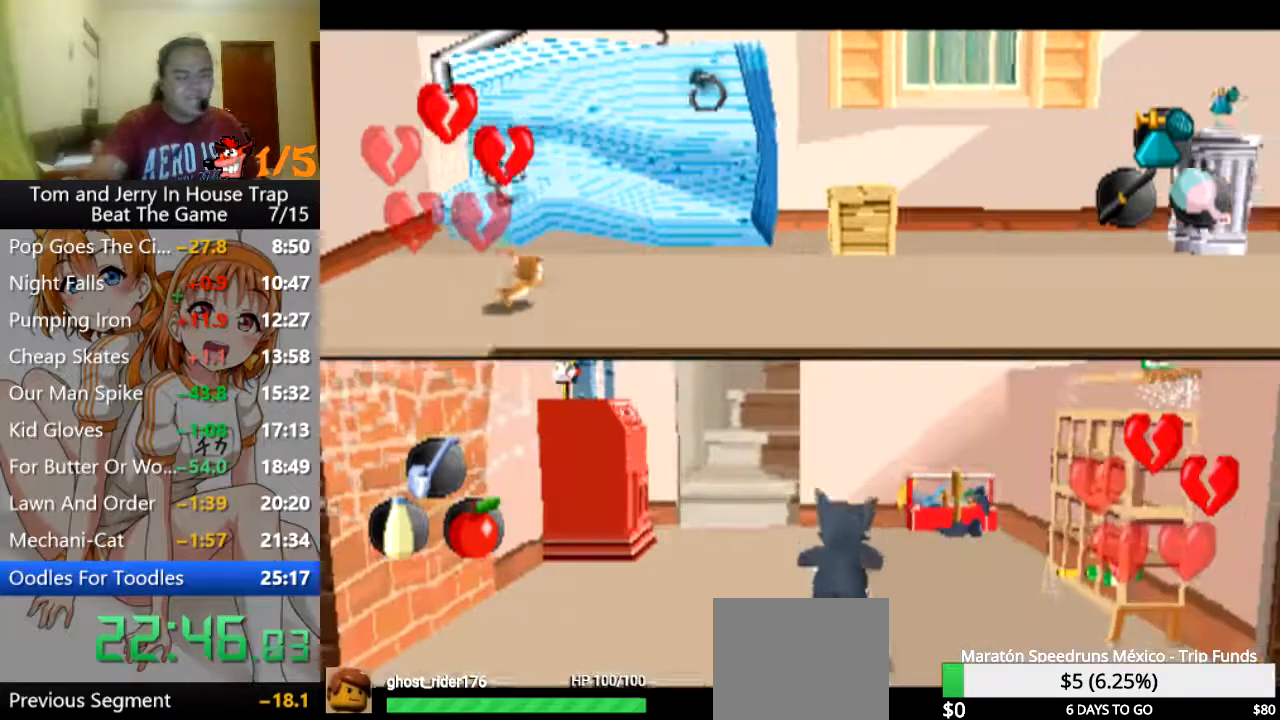
{"buttons": [], "left_stick": "right", "right_stick": "center", "events": []}
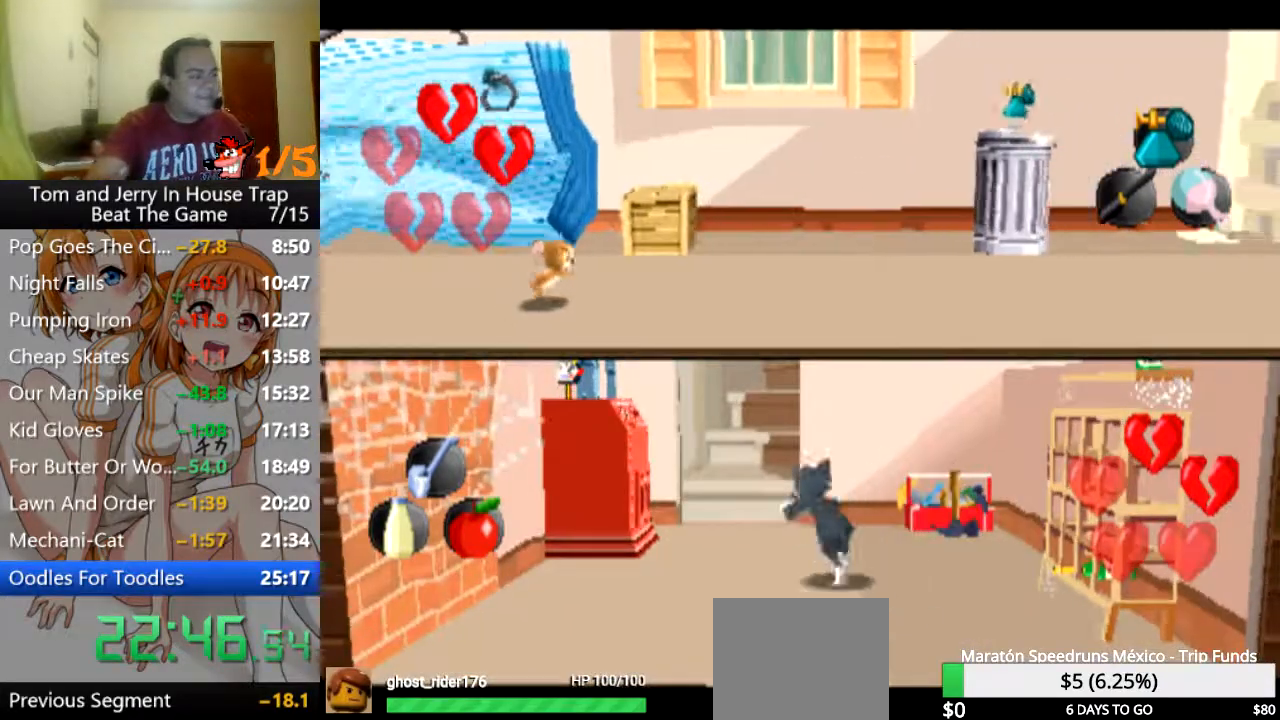
{"buttons": [], "left_stick": "up-right", "right_stick": "center", "events": [[67, "left_stick", "up-right"]]}
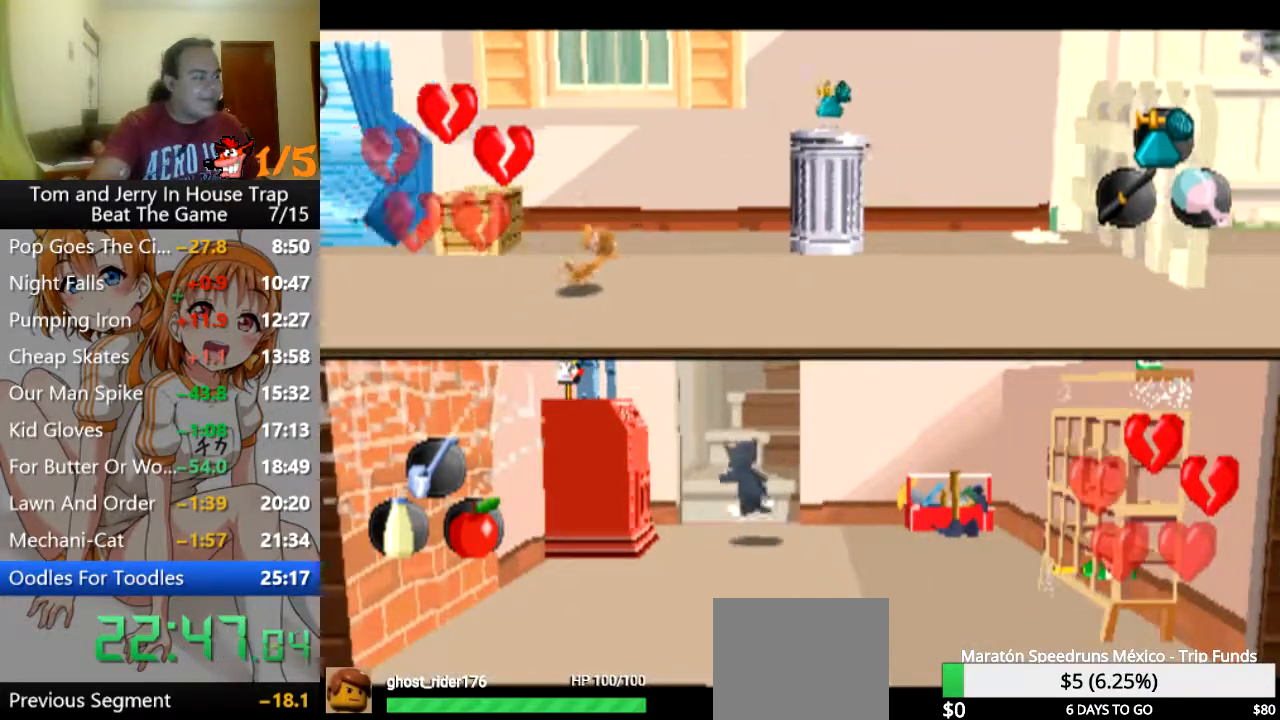
{"buttons": [], "left_stick": "up-right", "right_stick": "center", "events": []}
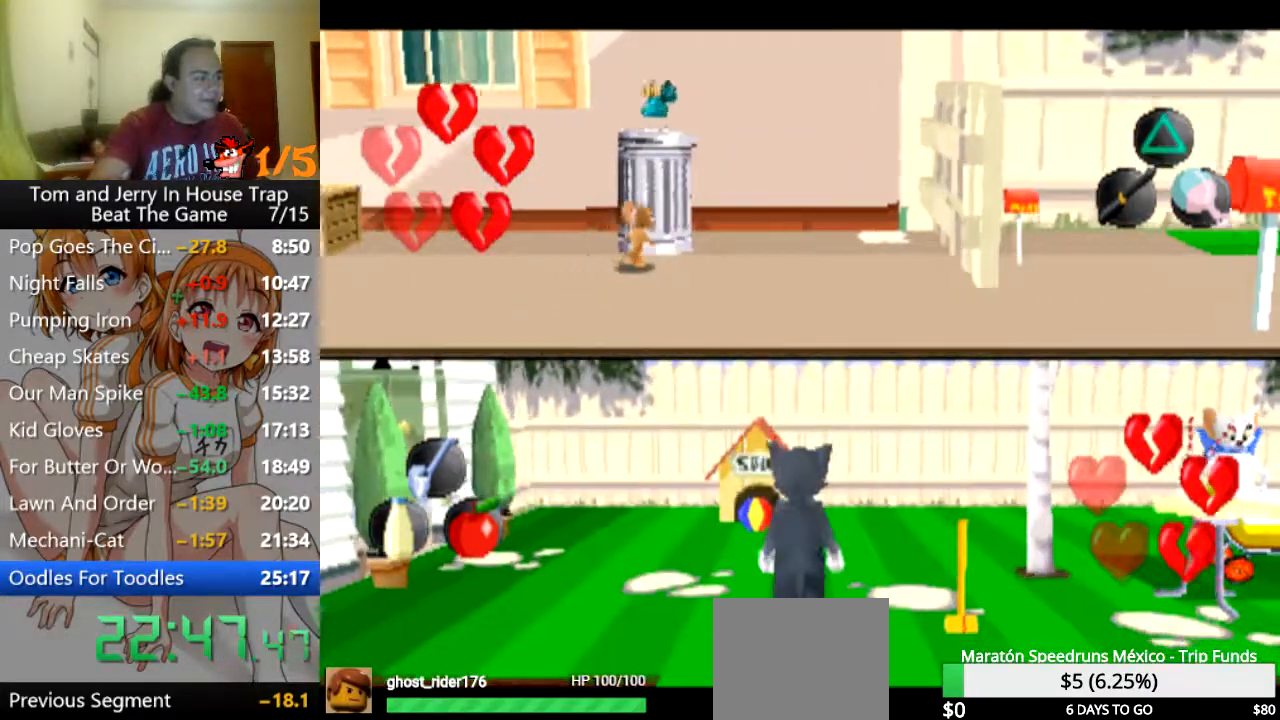
{"buttons": [], "left_stick": "center", "right_stick": "center", "events": [[100, "left_stick", "up"], [367, "left_stick", "center"]]}